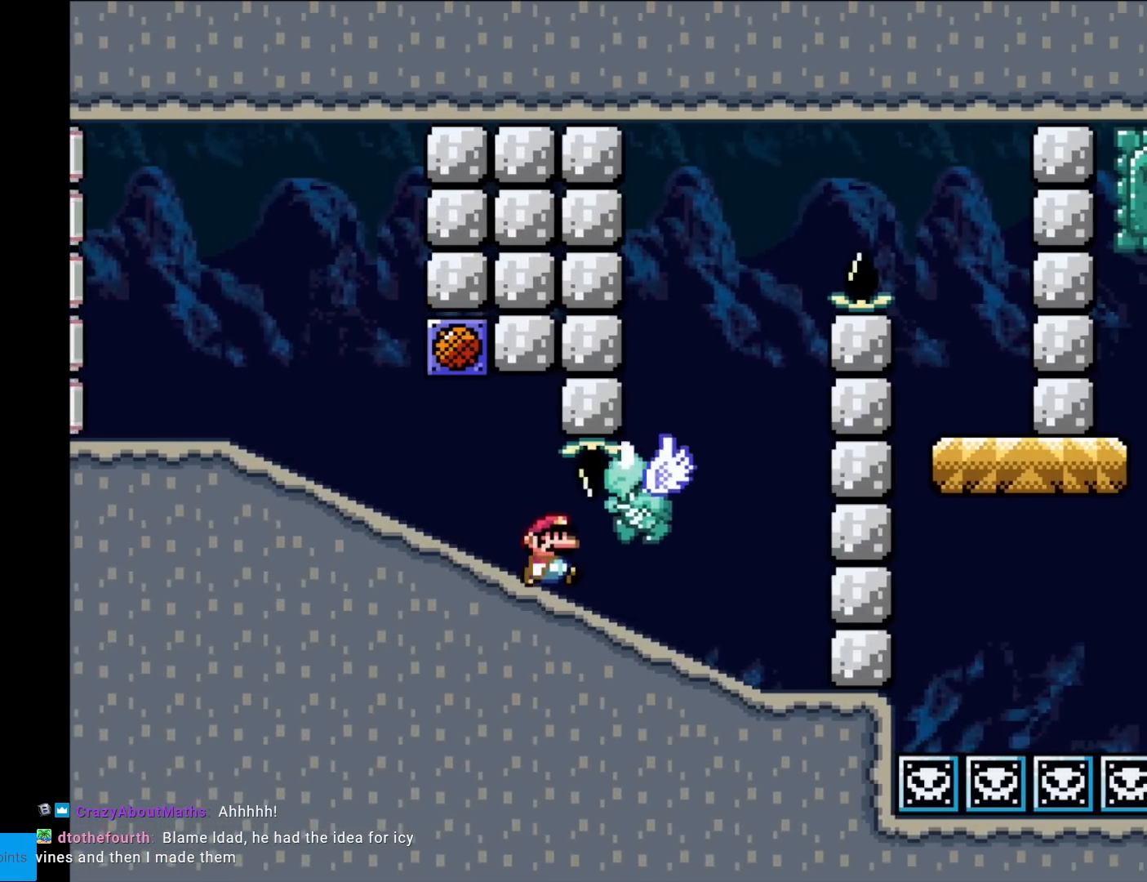
Gameplay with a controller (Nintendo layout); each line is a JSON object with the inputs held at the frame after it. "events" lists button and stick changes between this image and that frame as [ms after this image, input, new state], when the widget could be followed in between. Not read: L3 R3.
{"buttons": ["B", "Y"], "events": [[384, "B", "down"], [434, "DPAD_RIGHT", "up"]]}
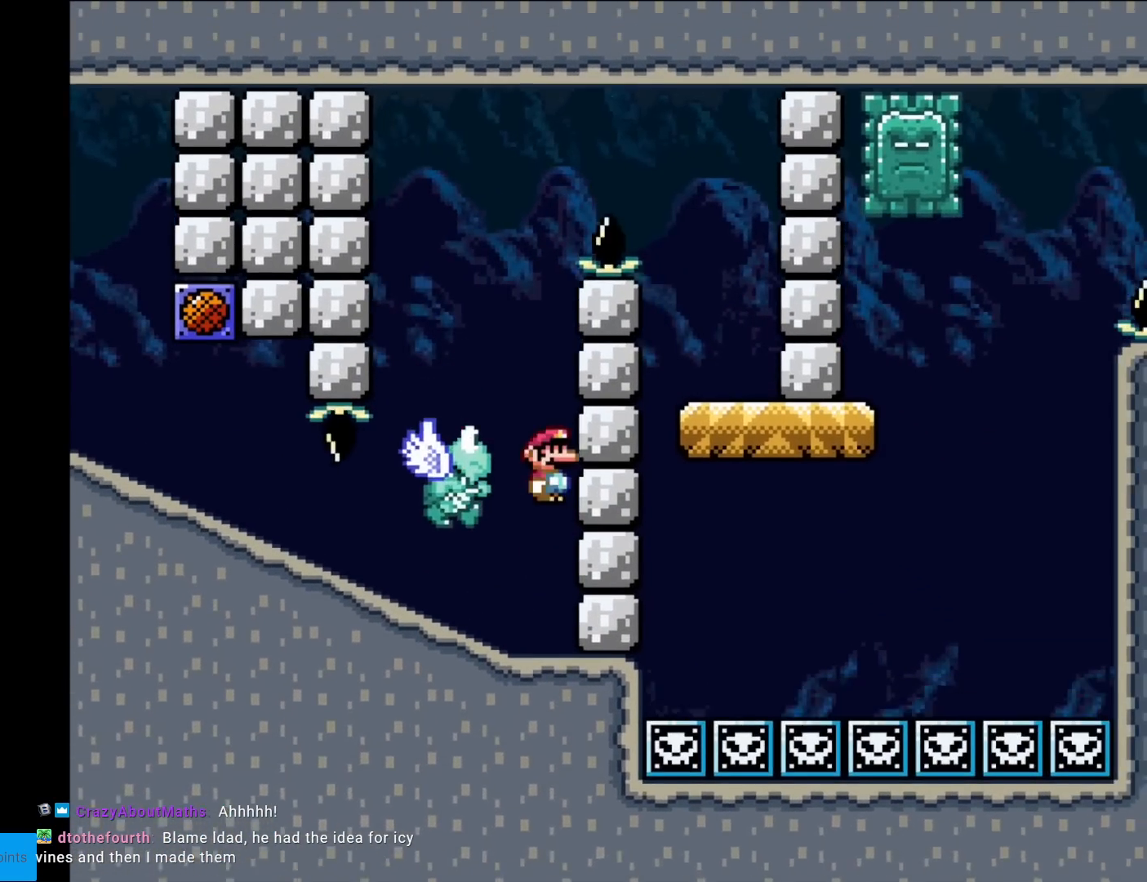
{"buttons": ["B", "Y", "DPAD_RIGHT"], "events": [[150, "B", "up"], [150, "DPAD_LEFT", "down"], [384, "B", "down"], [384, "DPAD_LEFT", "up"], [434, "DPAD_RIGHT", "down"]]}
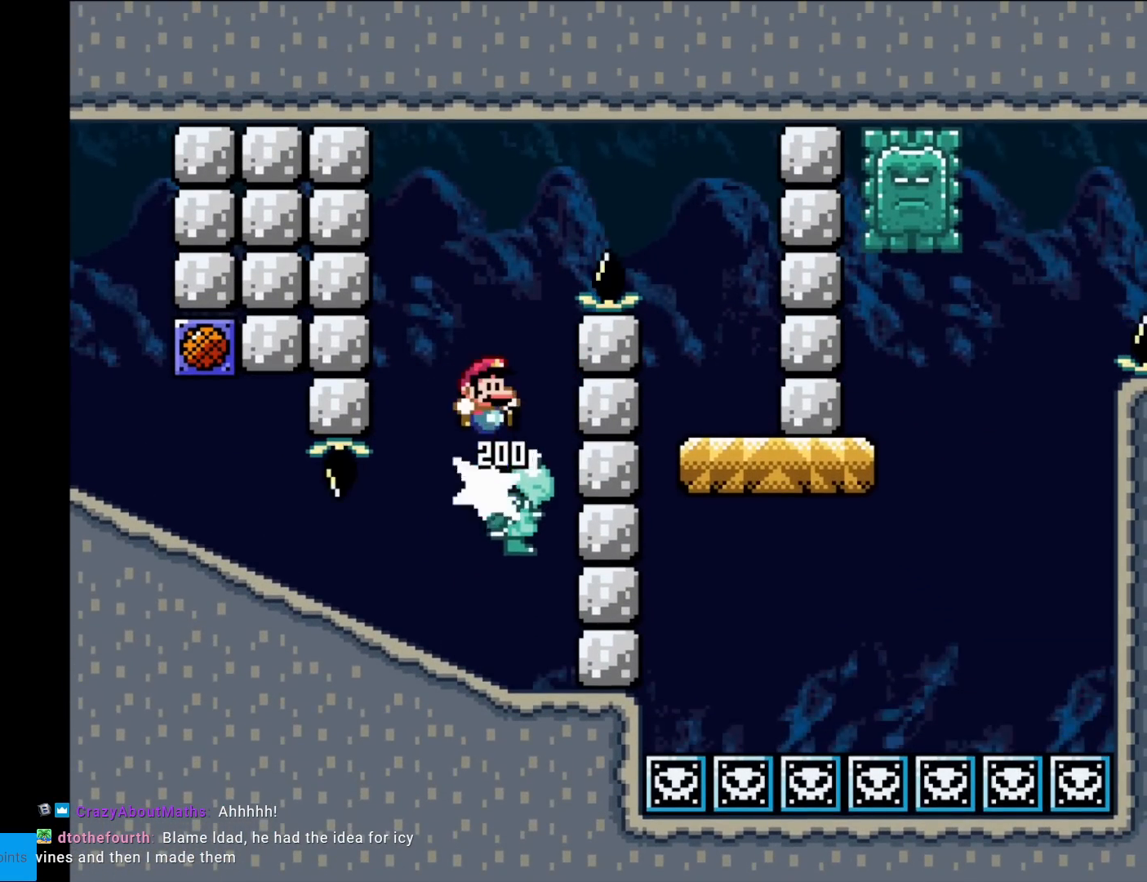
{"buttons": ["B", "Y", "DPAD_LEFT"], "events": [[183, "B", "up"], [250, "B", "down"], [484, "DPAD_RIGHT", "up"], [484, "DPAD_UP", "down"], [500, "DPAD_LEFT", "down"], [500, "DPAD_UP", "up"]]}
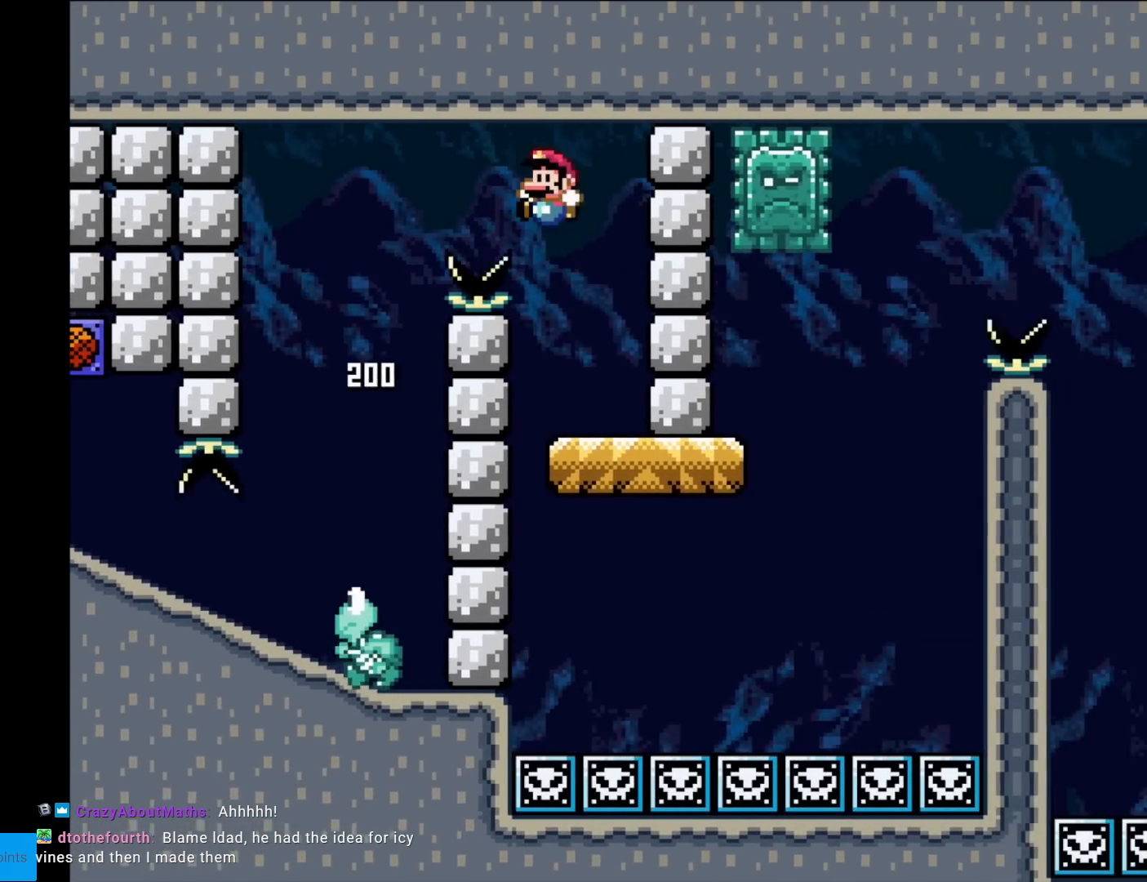
{"buttons": ["X", "DPAD_RIGHT"], "events": [[50, "B", "up"], [67, "Y", "up"], [100, "X", "down"], [134, "DPAD_LEFT", "up"], [167, "DPAD_RIGHT", "down"]]}
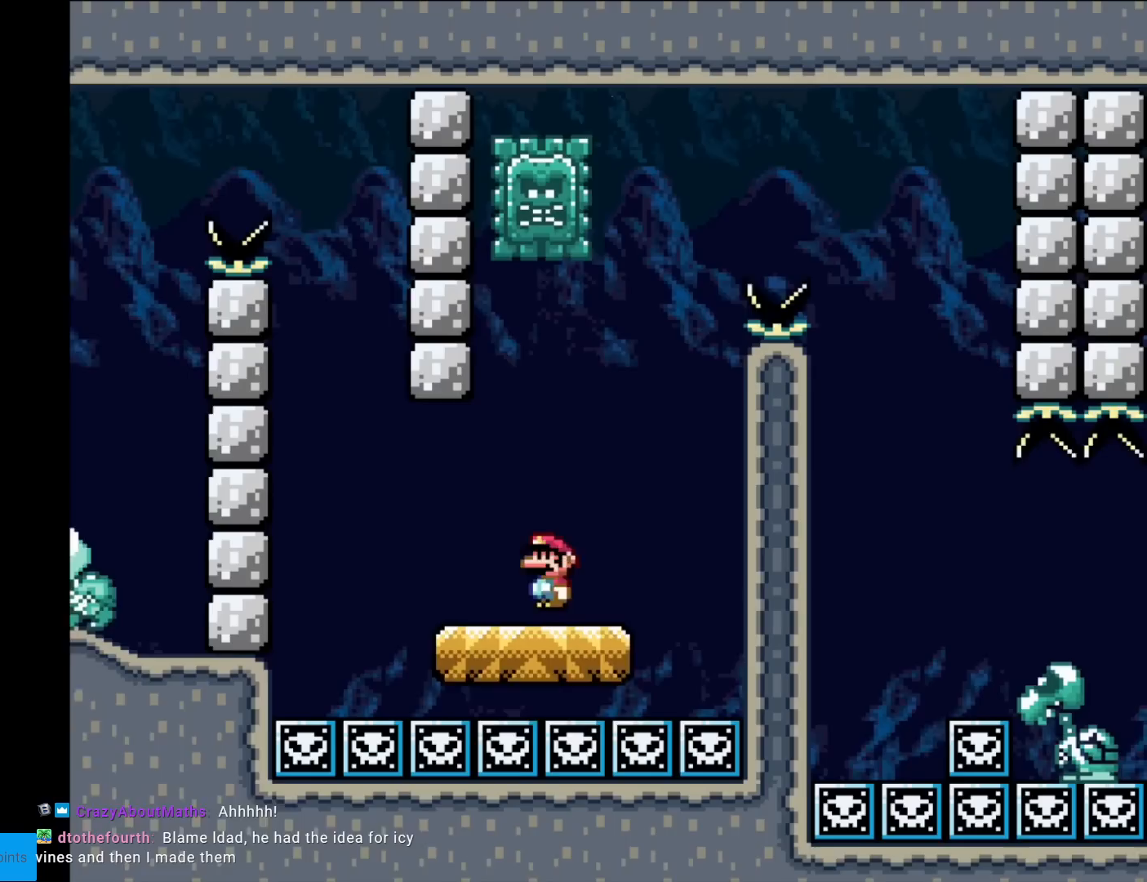
{"buttons": ["A", "X", "DPAD_LEFT"], "events": [[16, "A", "down"], [183, "DPAD_RIGHT", "up"], [200, "DPAD_LEFT", "down"]]}
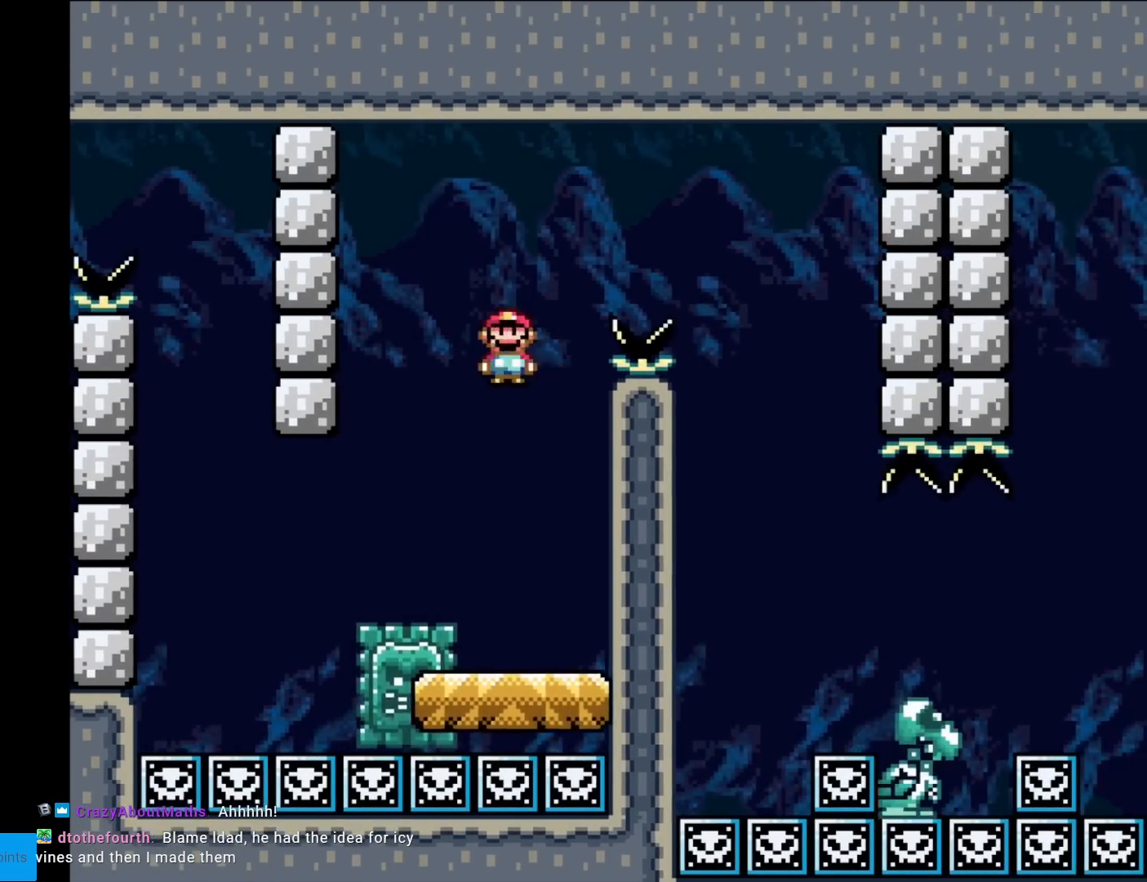
{"buttons": ["A", "X", "DPAD_LEFT"], "events": [[117, "DPAD_LEFT", "up"], [167, "DPAD_RIGHT", "down"], [367, "DPAD_RIGHT", "up"], [434, "DPAD_LEFT", "down"]]}
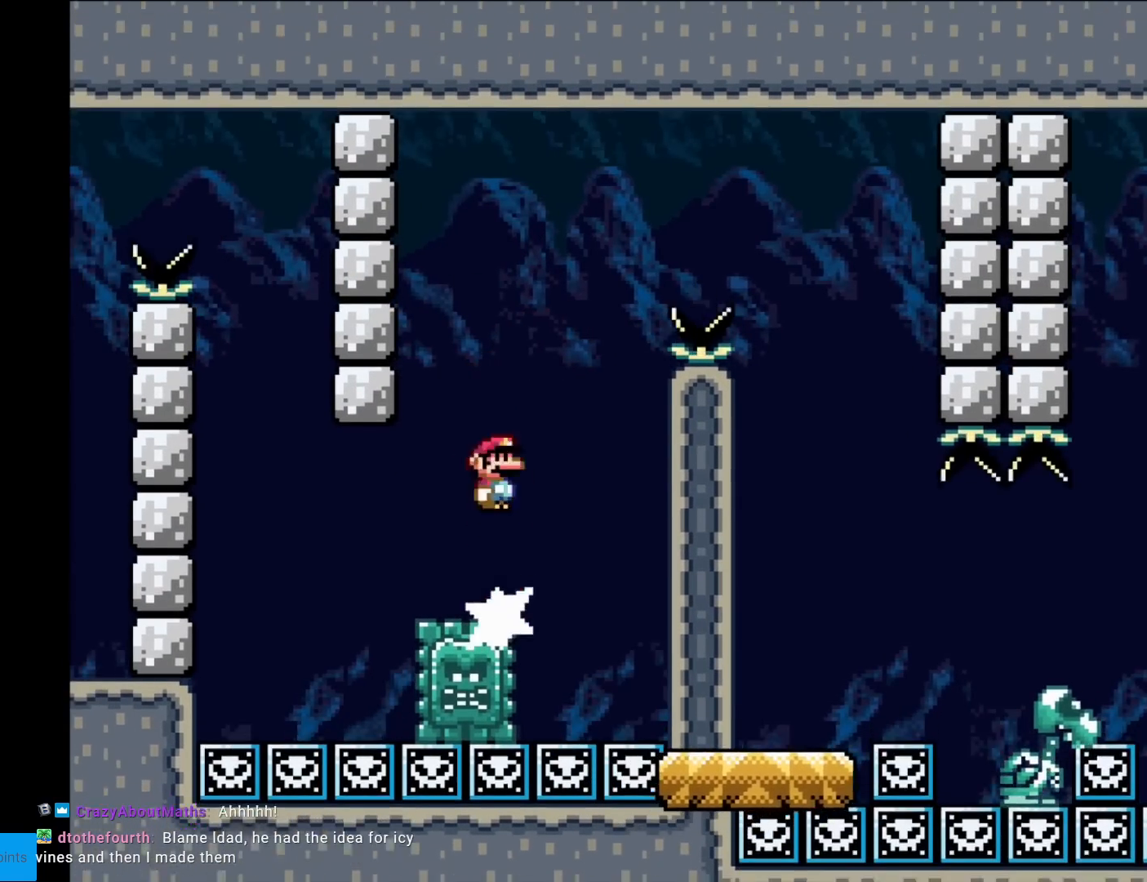
{"buttons": ["A", "X"], "events": [[250, "DPAD_LEFT", "up"]]}
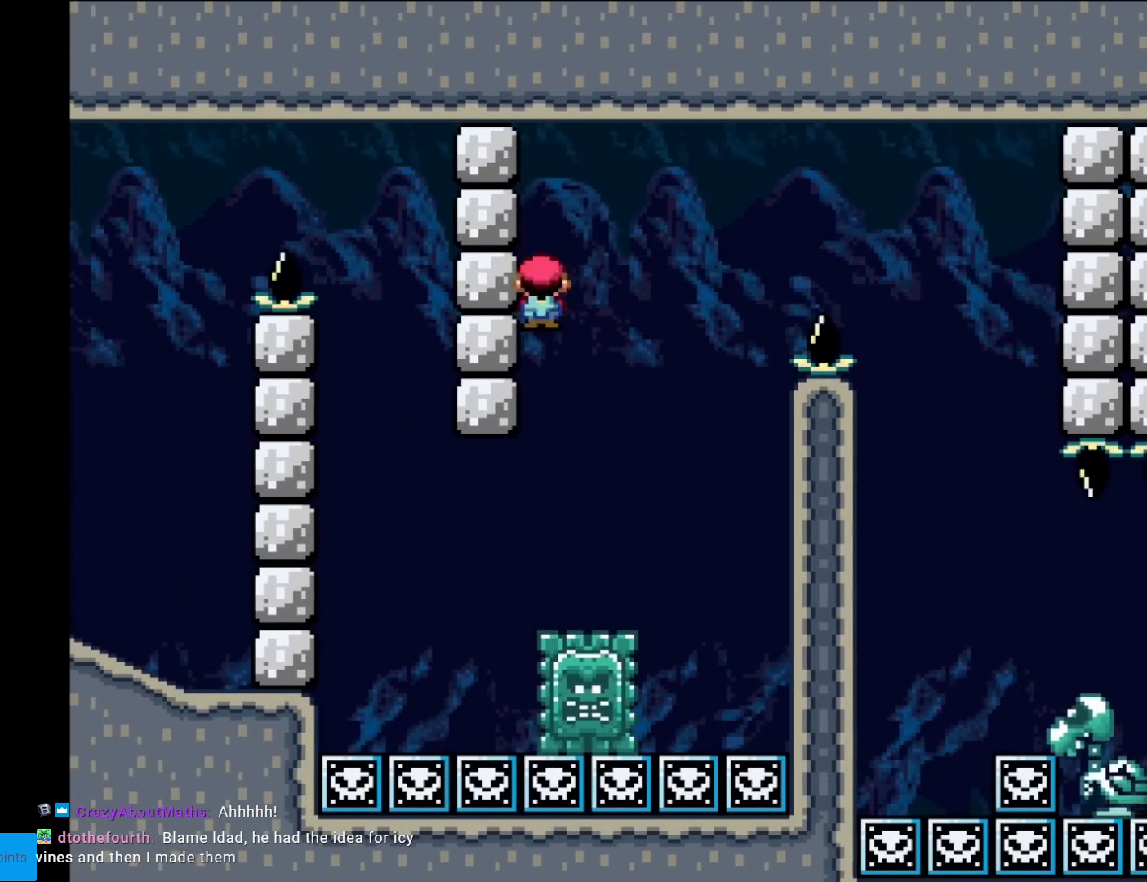
{"buttons": ["A", "X", "DPAD_RIGHT"], "events": [[134, "DPAD_RIGHT", "down"]]}
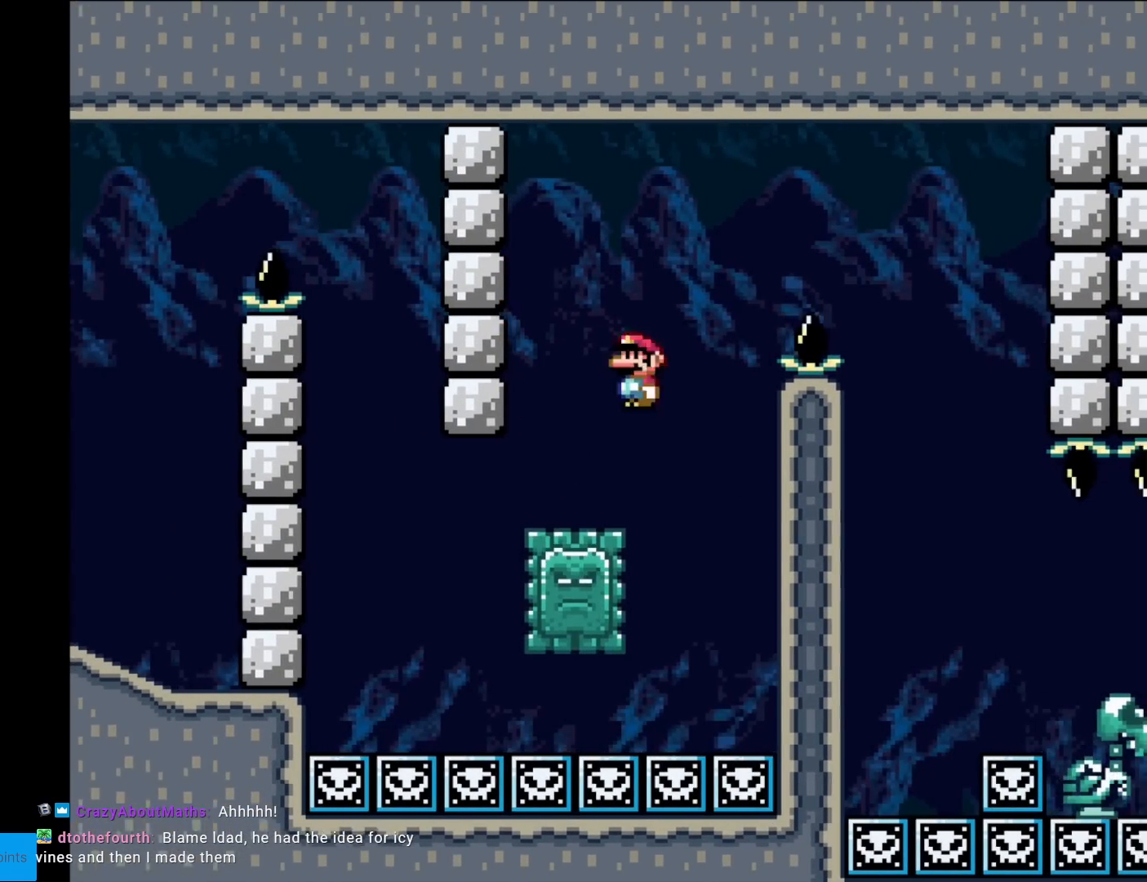
{"buttons": ["X", "DPAD_RIGHT"], "events": [[267, "A", "up"]]}
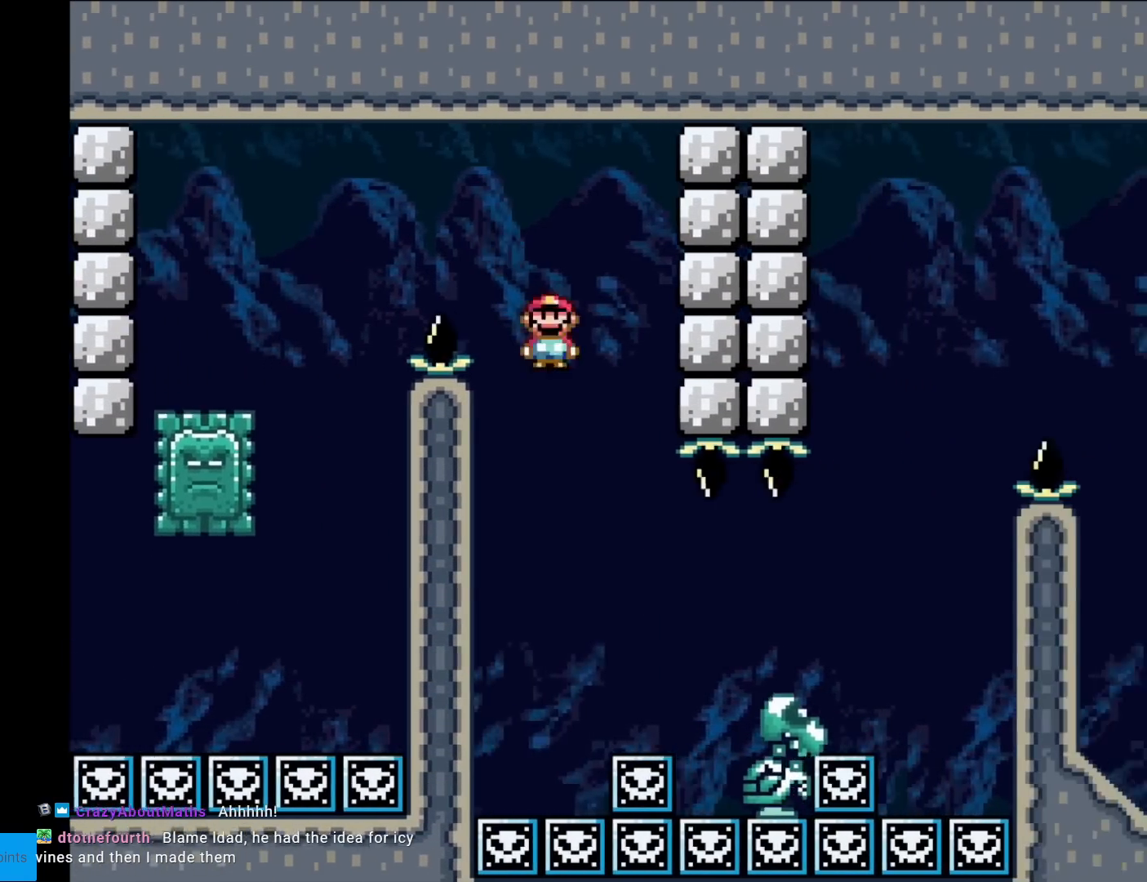
{"buttons": ["A", "X", "DPAD_RIGHT"], "events": [[234, "A", "down"]]}
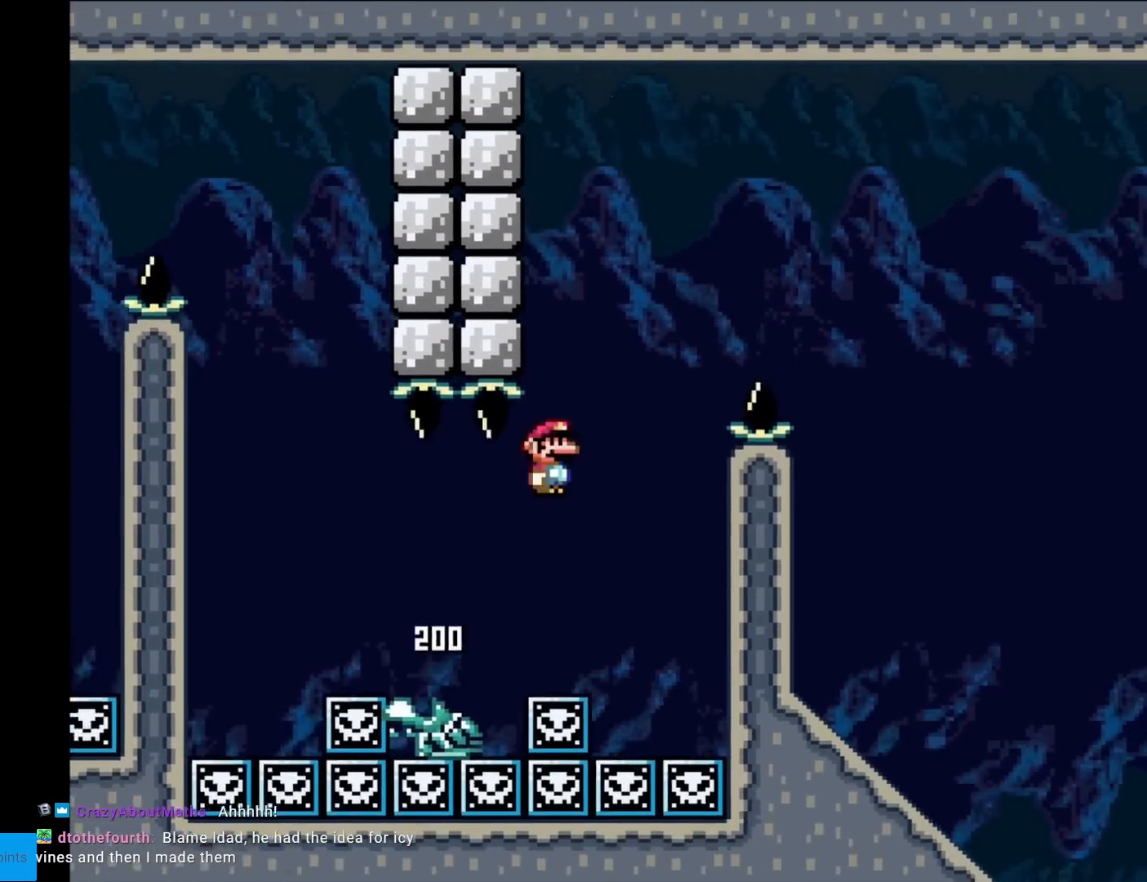
{"buttons": ["X", "DPAD_RIGHT"], "events": [[450, "A", "up"]]}
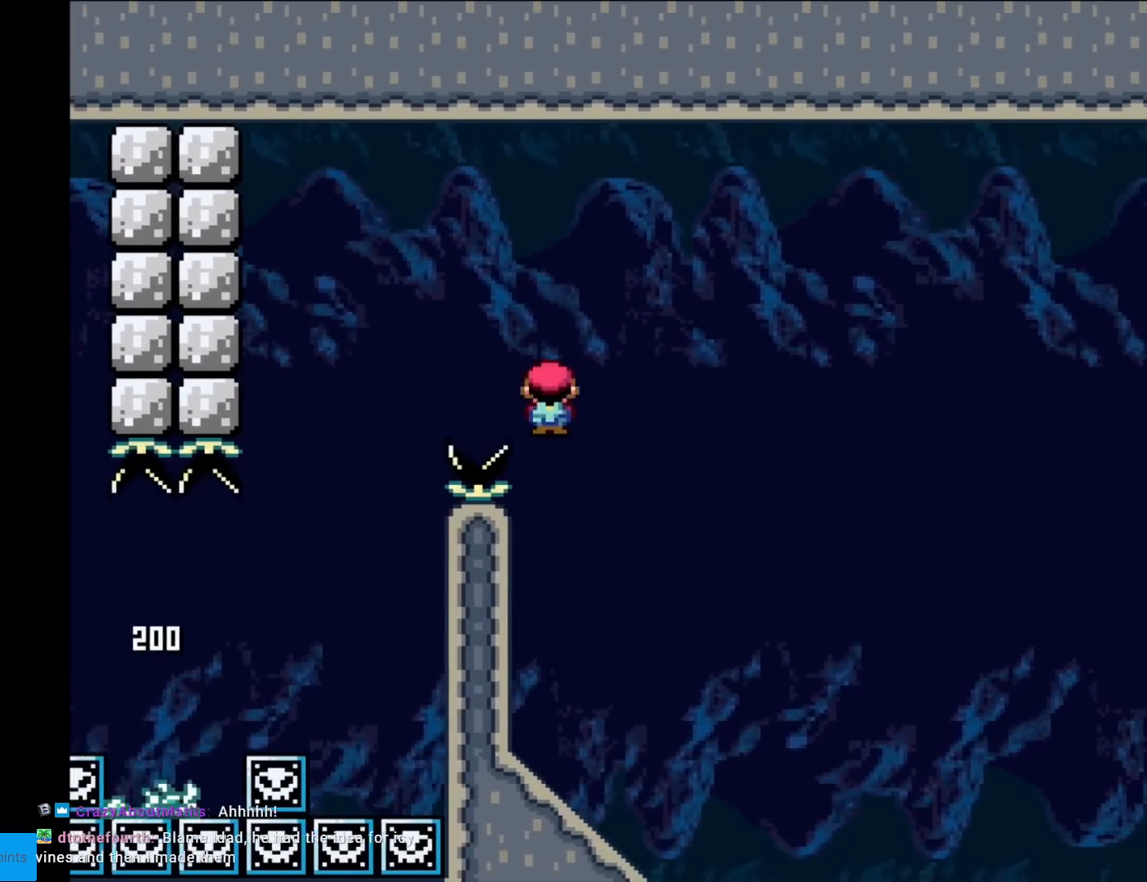
{"buttons": ["Y", "DPAD_LEFT"], "events": [[17, "X", "up"], [34, "Y", "down"], [84, "DPAD_LEFT", "down"], [84, "DPAD_RIGHT", "up"]]}
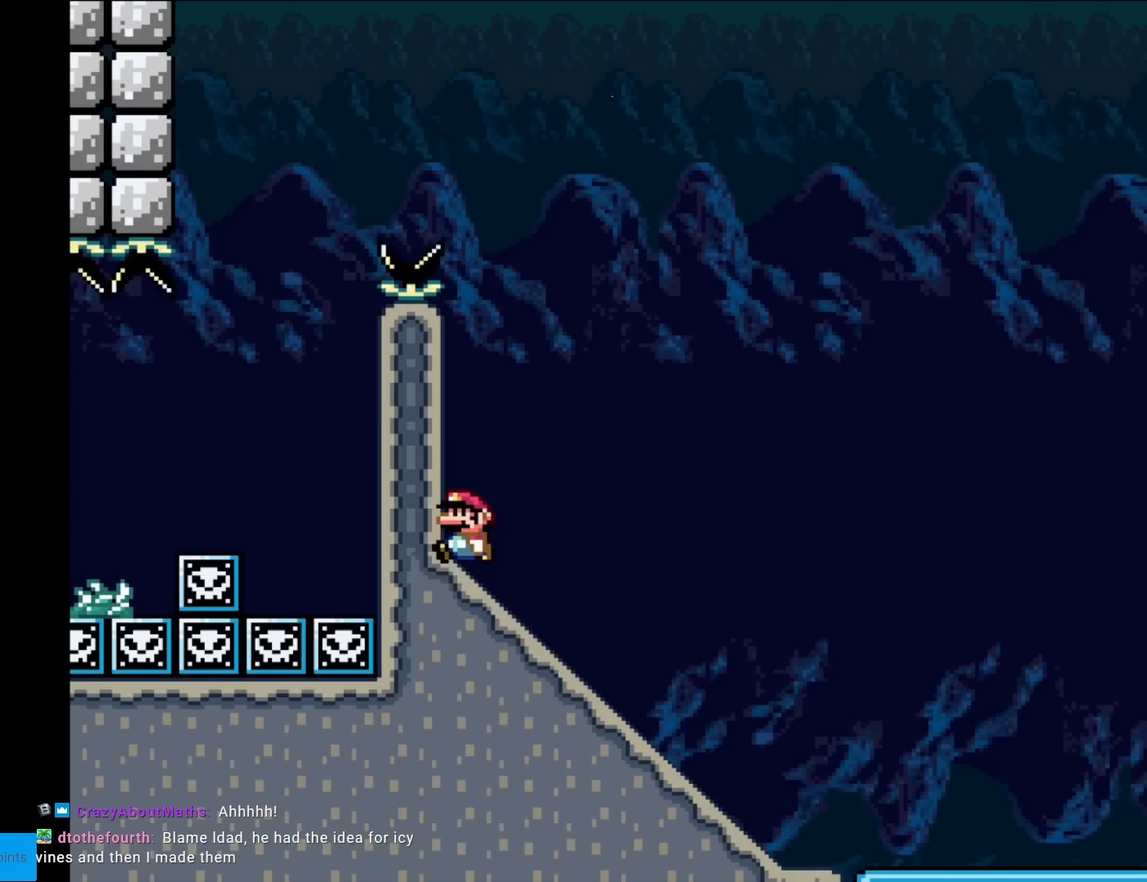
{"buttons": ["Y", "DPAD_DOWN"], "events": [[33, "DPAD_LEFT", "up"], [50, "DPAD_DOWN", "down"]]}
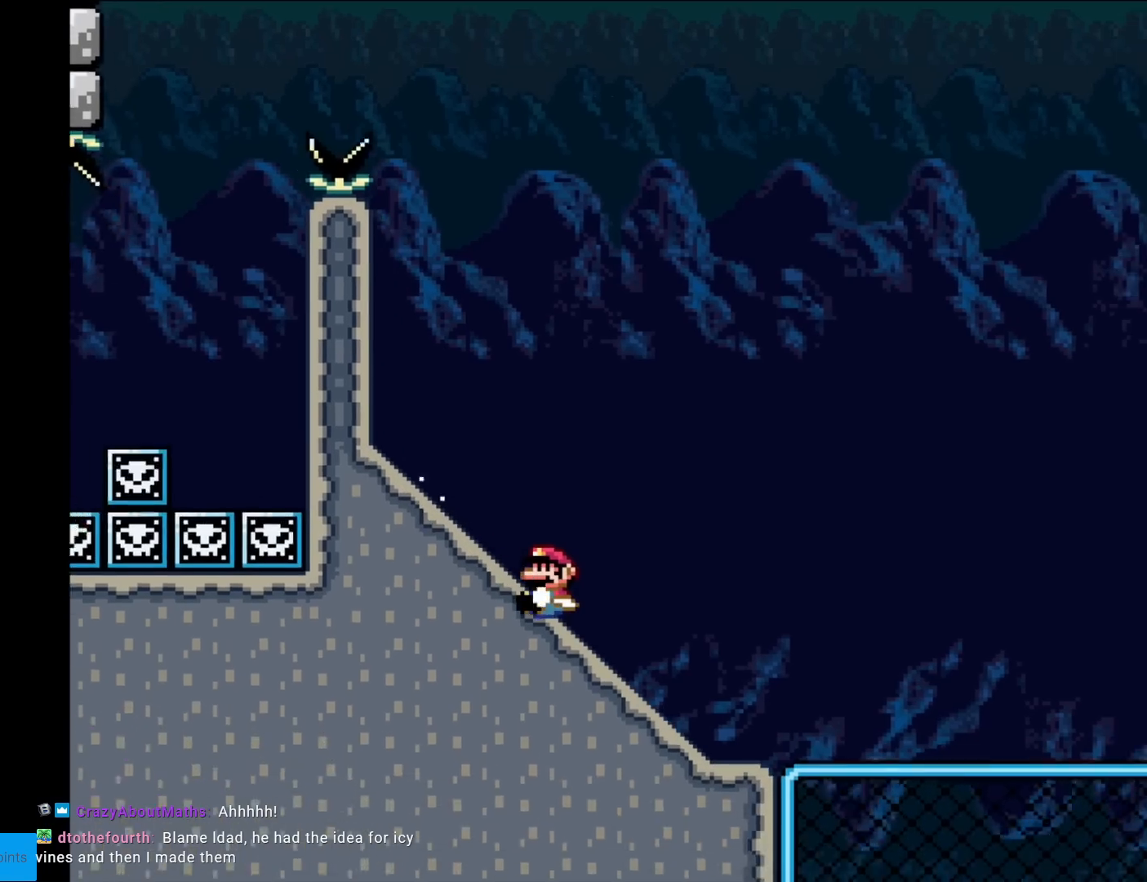
{"buttons": ["Y"], "events": [[267, "DPAD_DOWN", "up"], [284, "B", "down"], [434, "B", "up"]]}
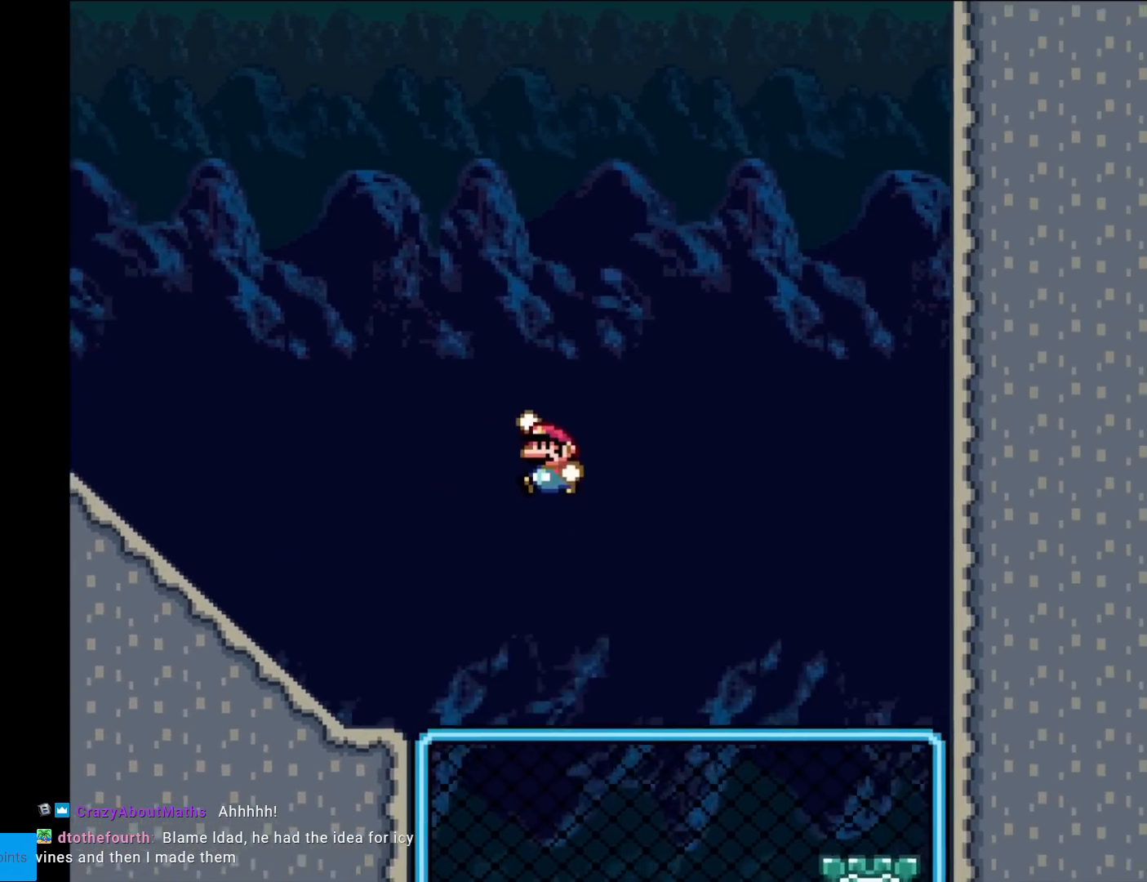
{"buttons": ["Y"], "events": [[217, "DPAD_LEFT", "down"], [300, "B", "down"], [467, "B", "up"], [484, "DPAD_LEFT", "up"]]}
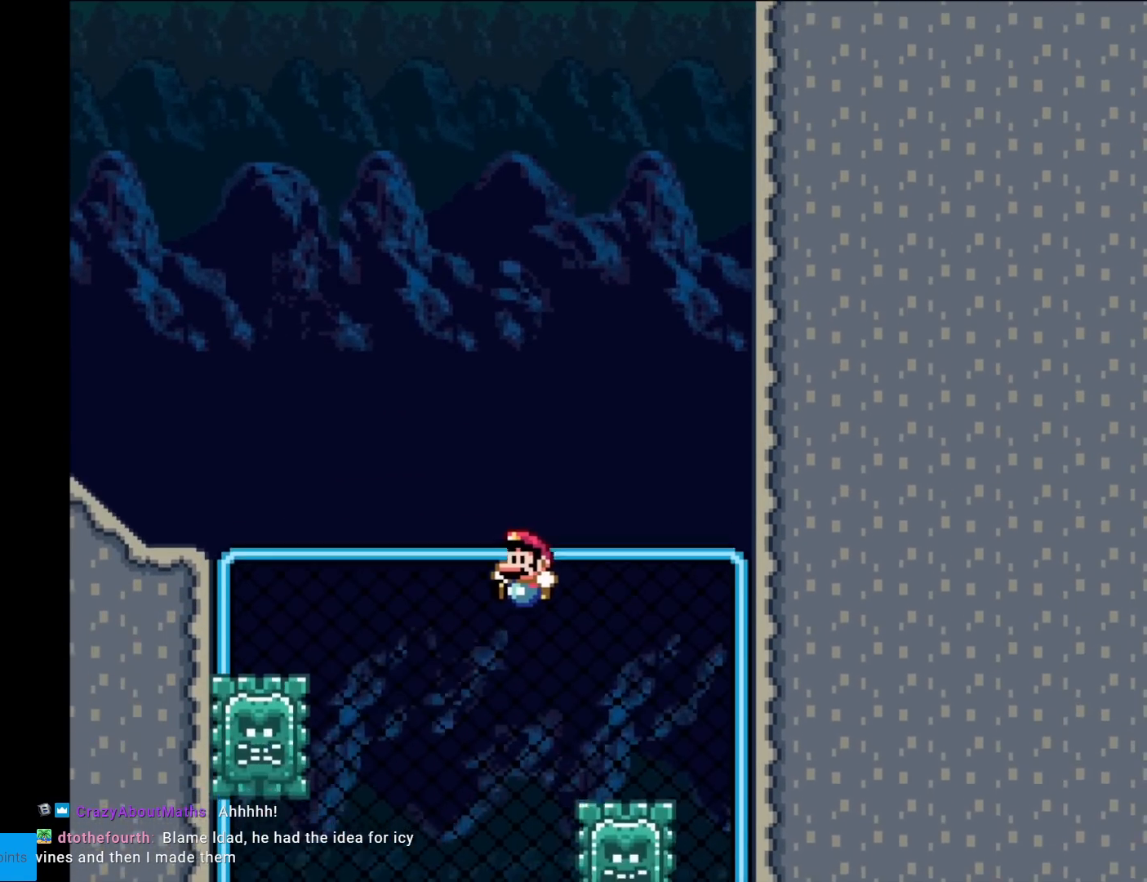
{"buttons": ["Y"], "events": [[184, "DPAD_RIGHT", "down"], [251, "DPAD_RIGHT", "up"]]}
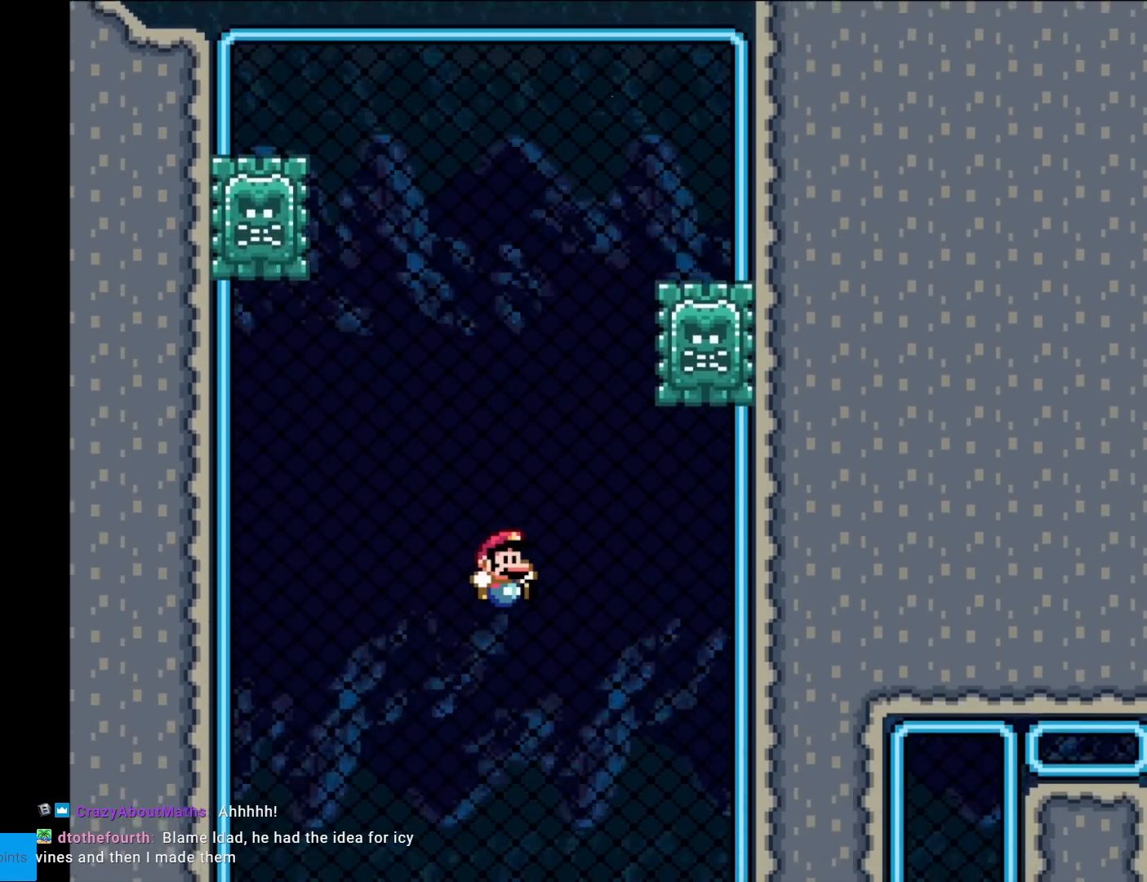
{"buttons": ["Y", "DPAD_DOWN"], "events": [[367, "DPAD_UP", "down"], [467, "DPAD_UP", "up"], [500, "DPAD_DOWN", "down"]]}
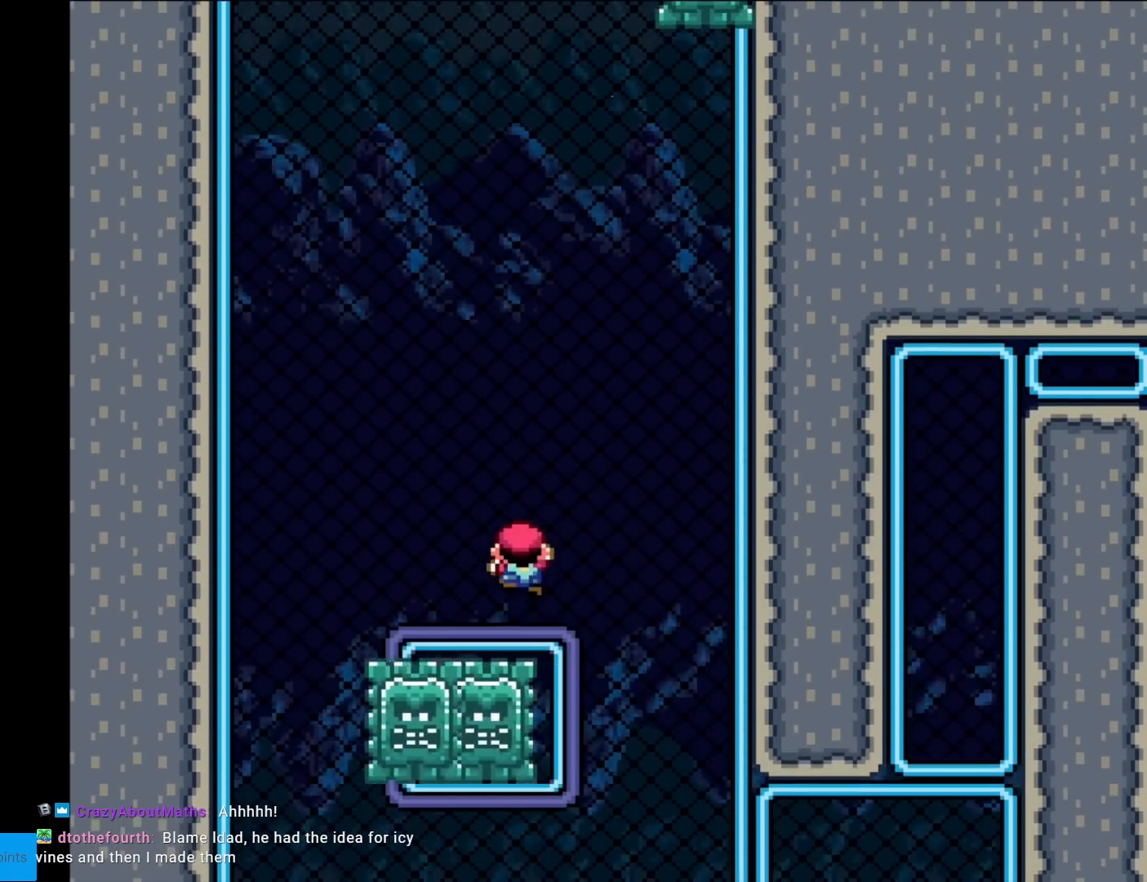
{"buttons": ["DPAD_DOWN"], "events": [[451, "Y", "up"]]}
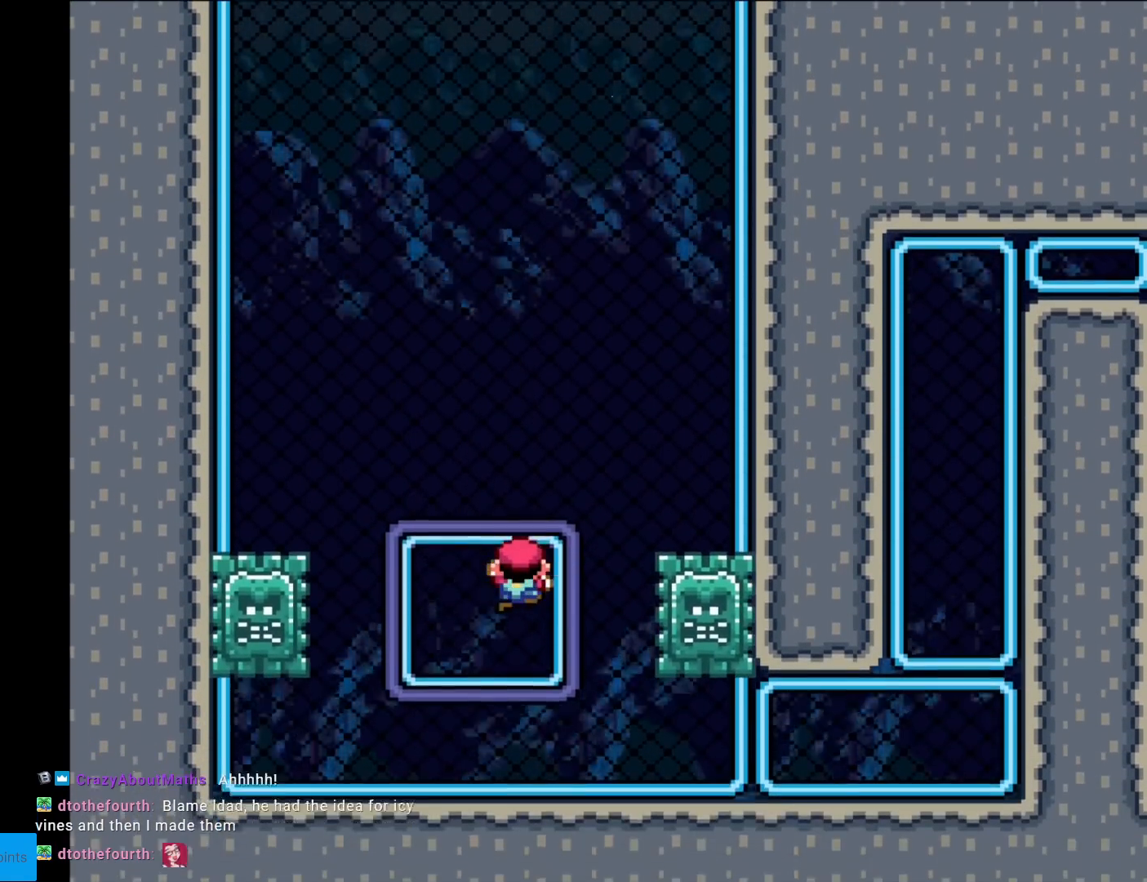
{"buttons": ["Y"], "events": [[117, "DPAD_DOWN", "up"], [117, "Y", "down"]]}
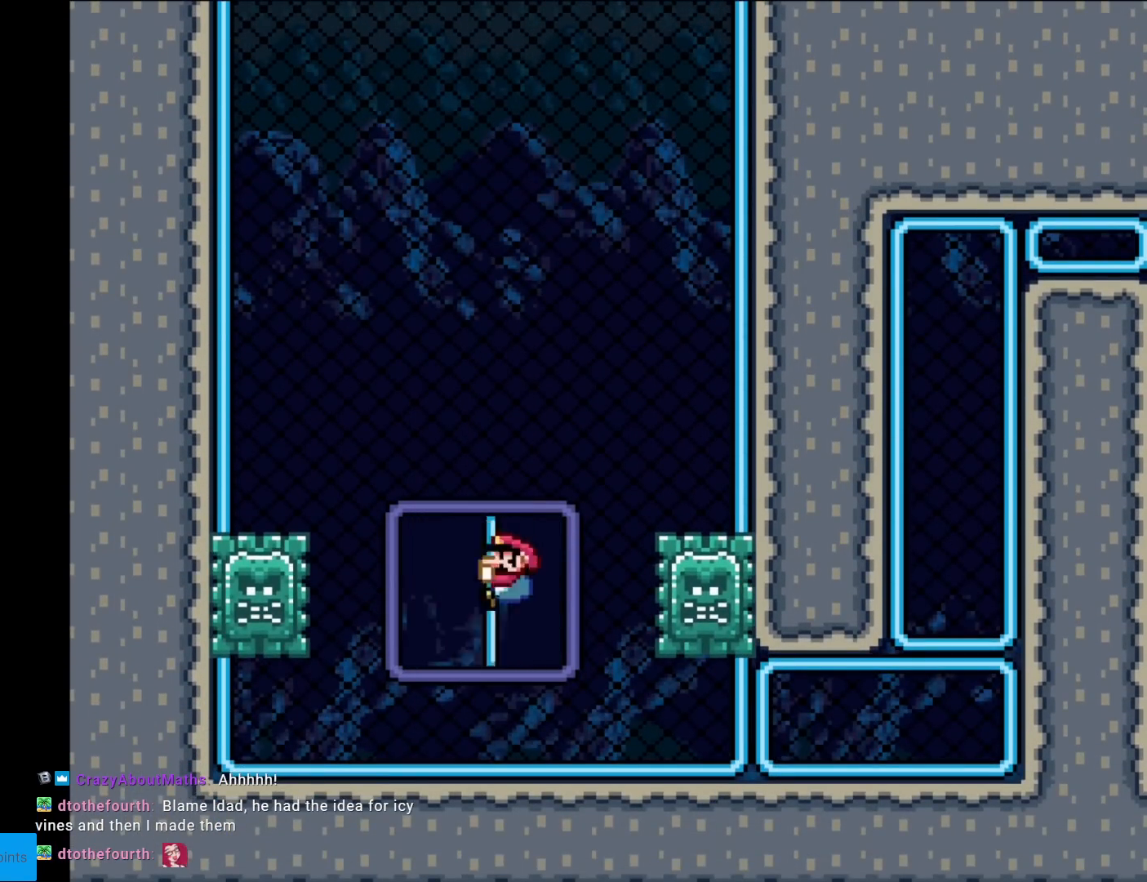
{"buttons": ["Y", "DPAD_DOWN", "DPAD_RIGHT"], "events": [[100, "DPAD_RIGHT", "down"], [117, "DPAD_DOWN", "down"]]}
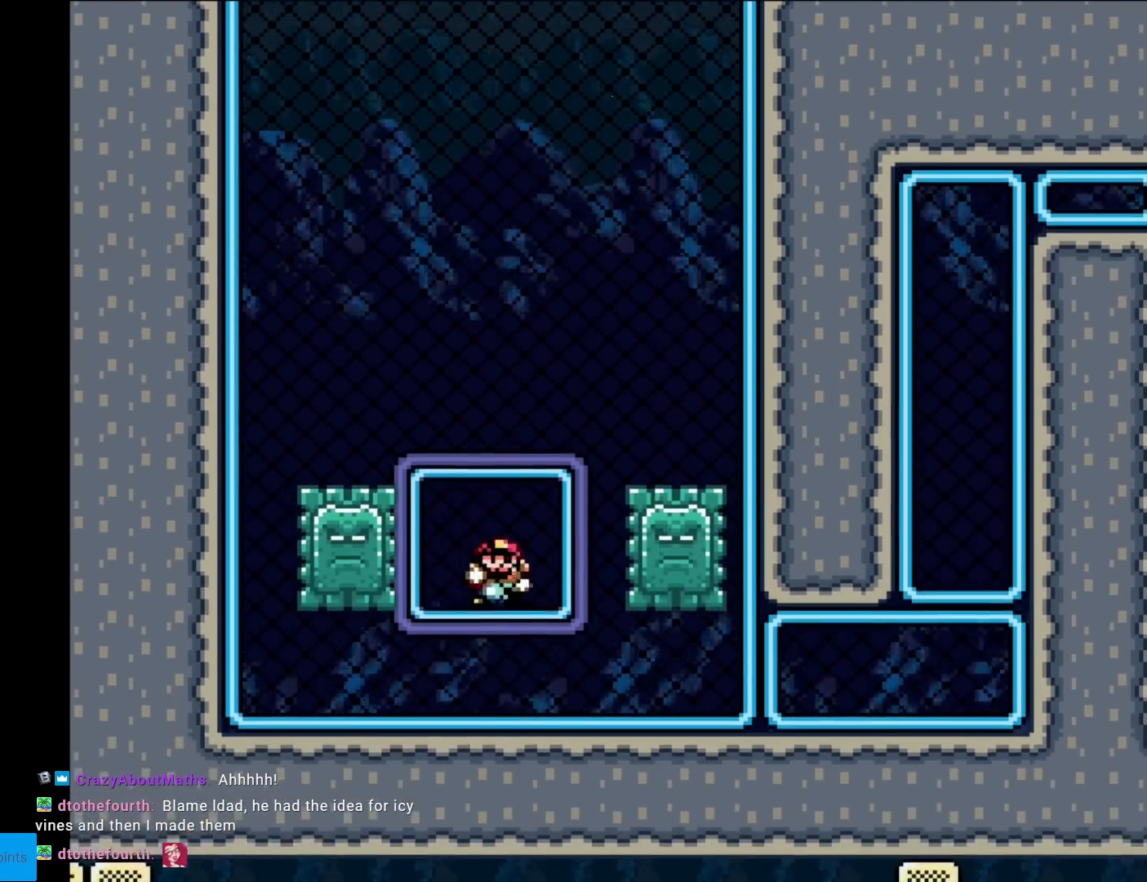
{"buttons": ["Y", "DPAD_DOWN", "DPAD_RIGHT"], "events": [[183, "DPAD_DOWN", "up"], [450, "DPAD_DOWN", "down"]]}
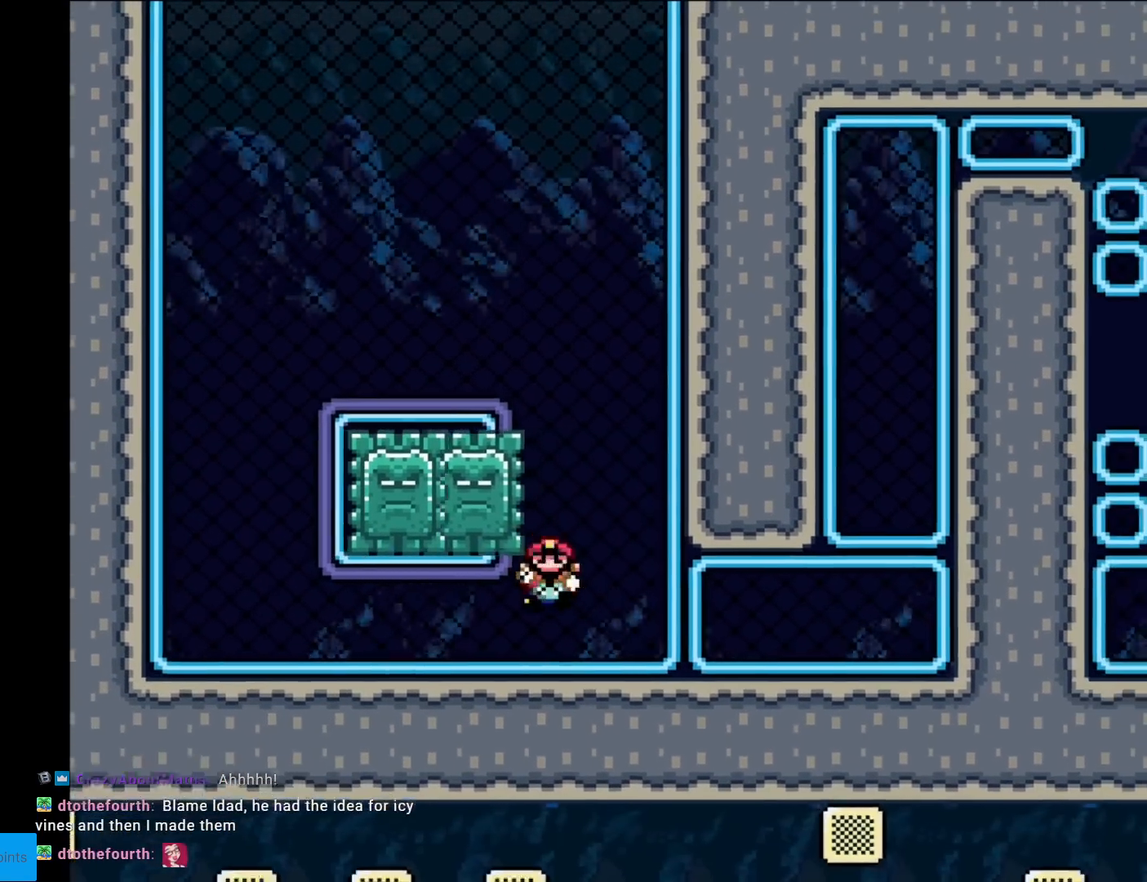
{"buttons": ["Y", "DPAD_RIGHT"], "events": [[34, "DPAD_DOWN", "up"], [284, "DPAD_DOWN", "down"], [367, "DPAD_DOWN", "up"]]}
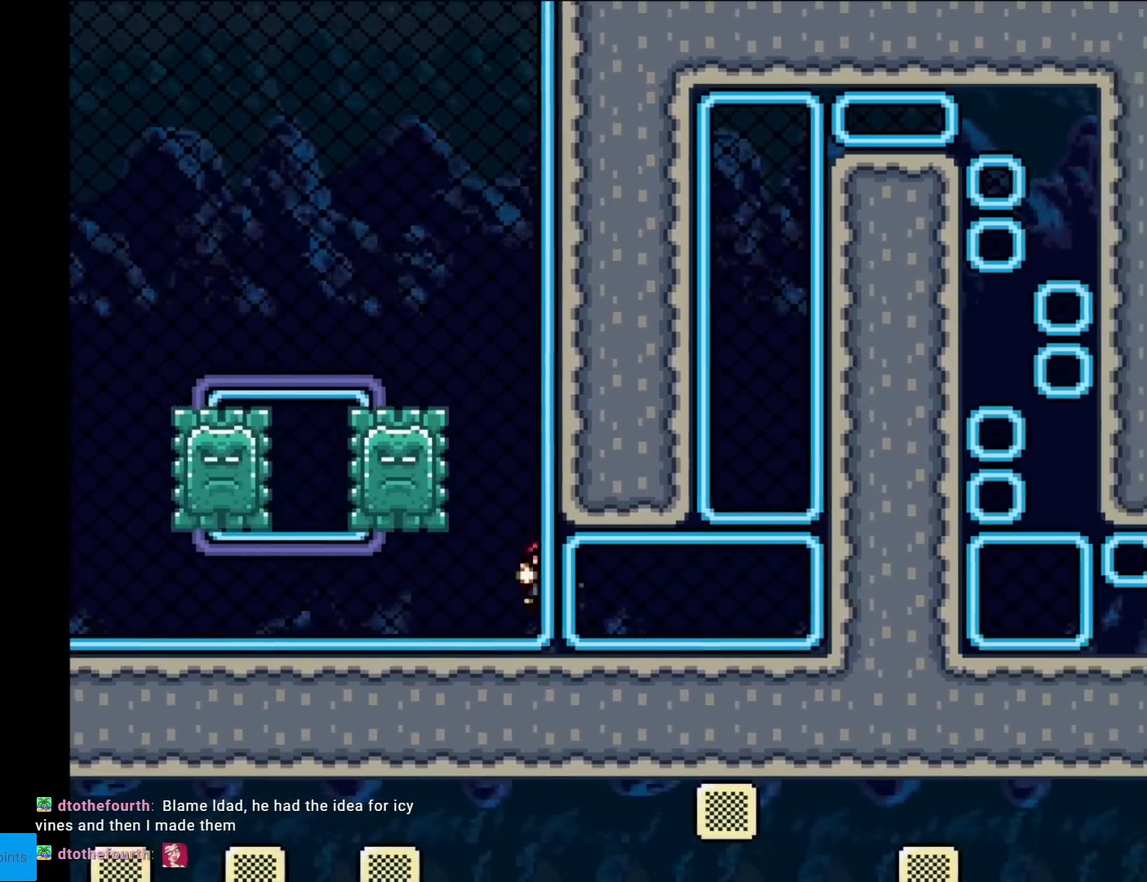
{"buttons": ["Y", "DPAD_RIGHT"], "events": []}
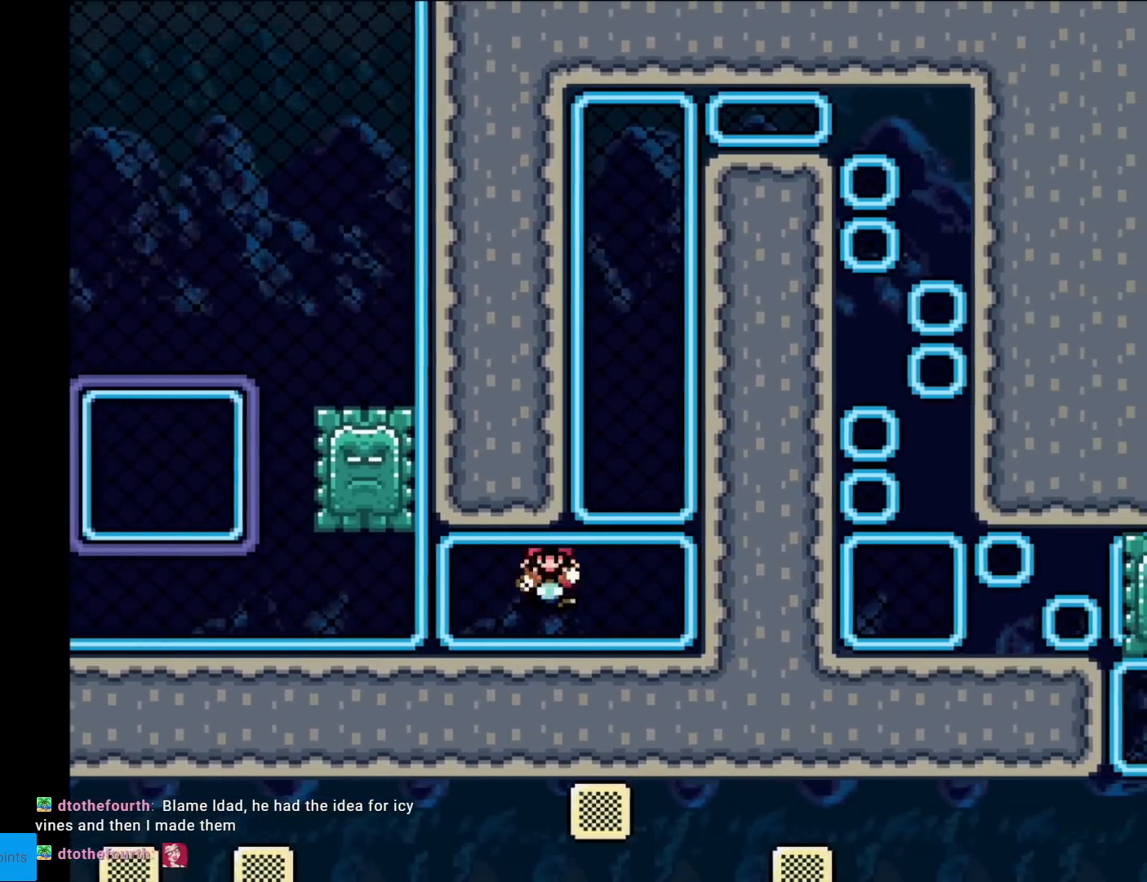
{"buttons": ["B", "Y"], "events": [[251, "B", "down"], [251, "DPAD_RIGHT", "up"]]}
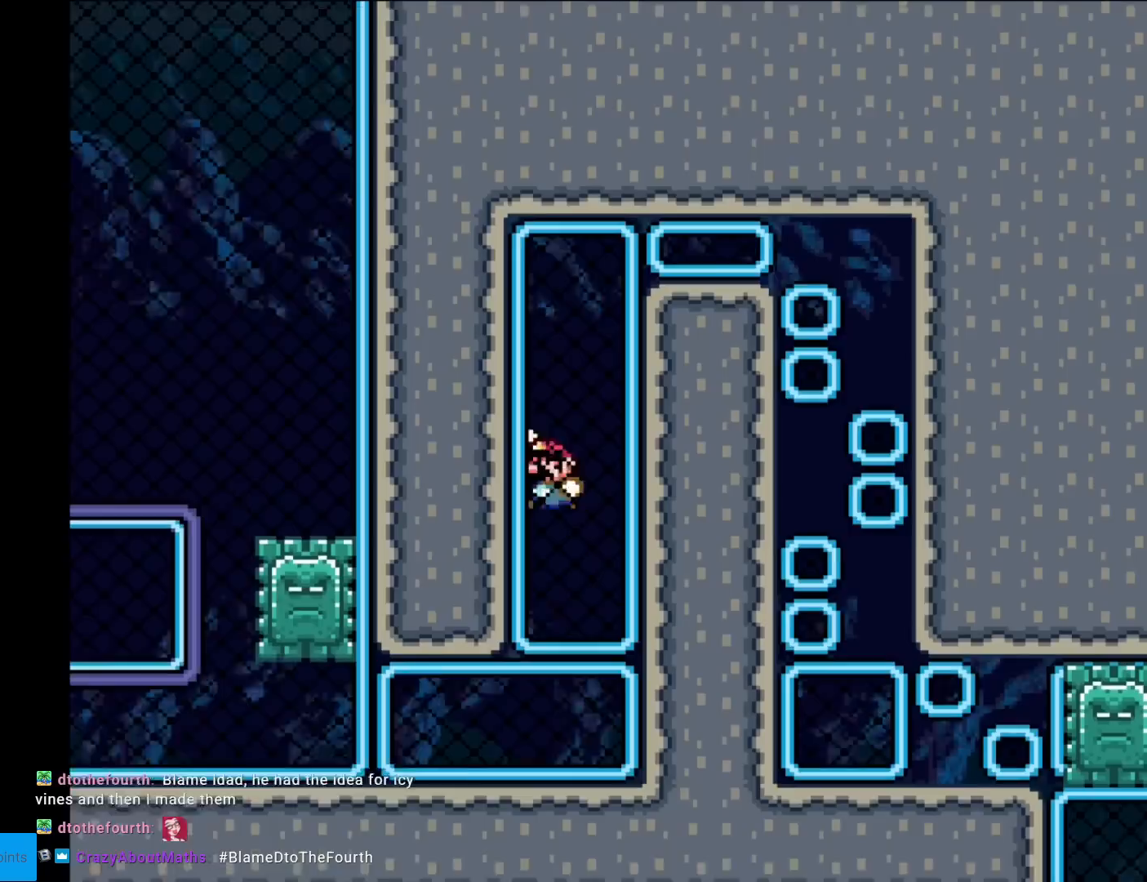
{"buttons": ["B", "Y", "DPAD_RIGHT"], "events": [[33, "DPAD_UP", "down"], [67, "B", "up"], [250, "DPAD_UP", "up"], [267, "DPAD_RIGHT", "down"], [350, "B", "down"]]}
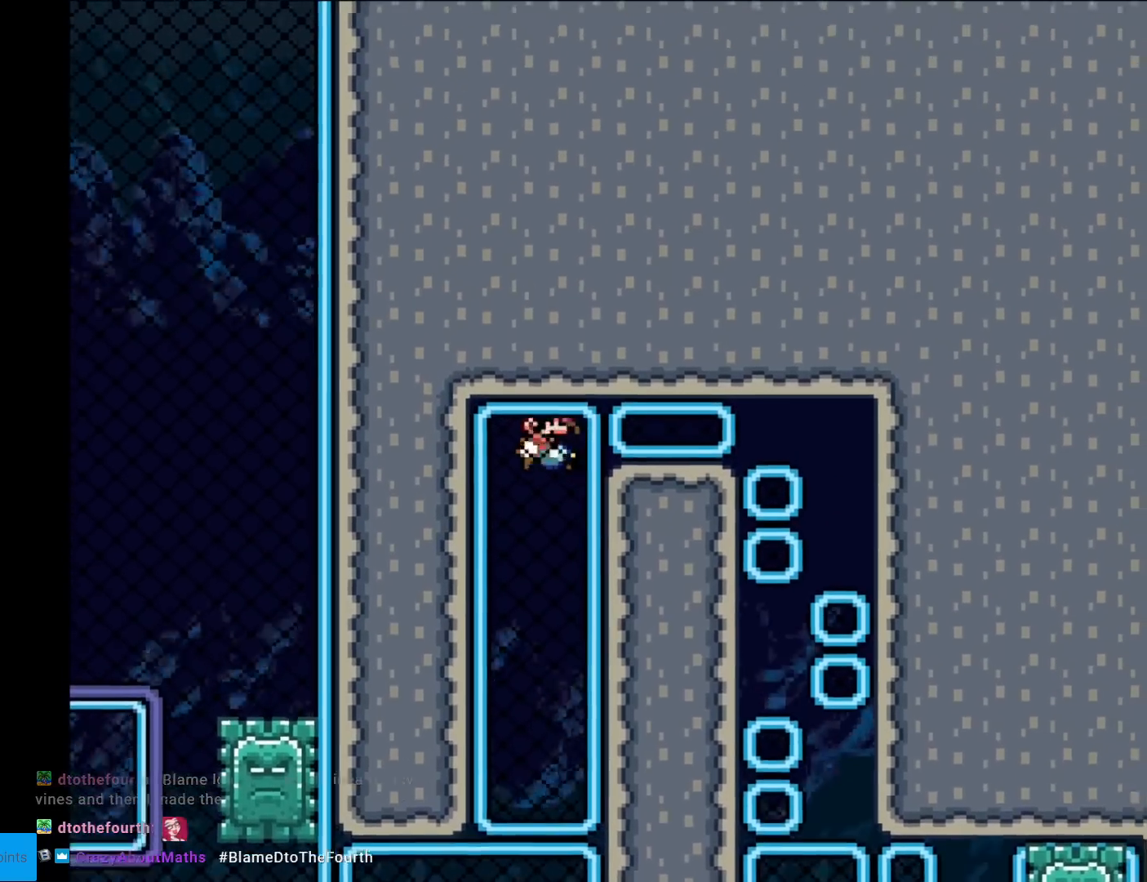
{"buttons": ["B", "Y"], "events": [[167, "DPAD_RIGHT", "up"], [234, "DPAD_LEFT", "down"], [367, "DPAD_LEFT", "up"]]}
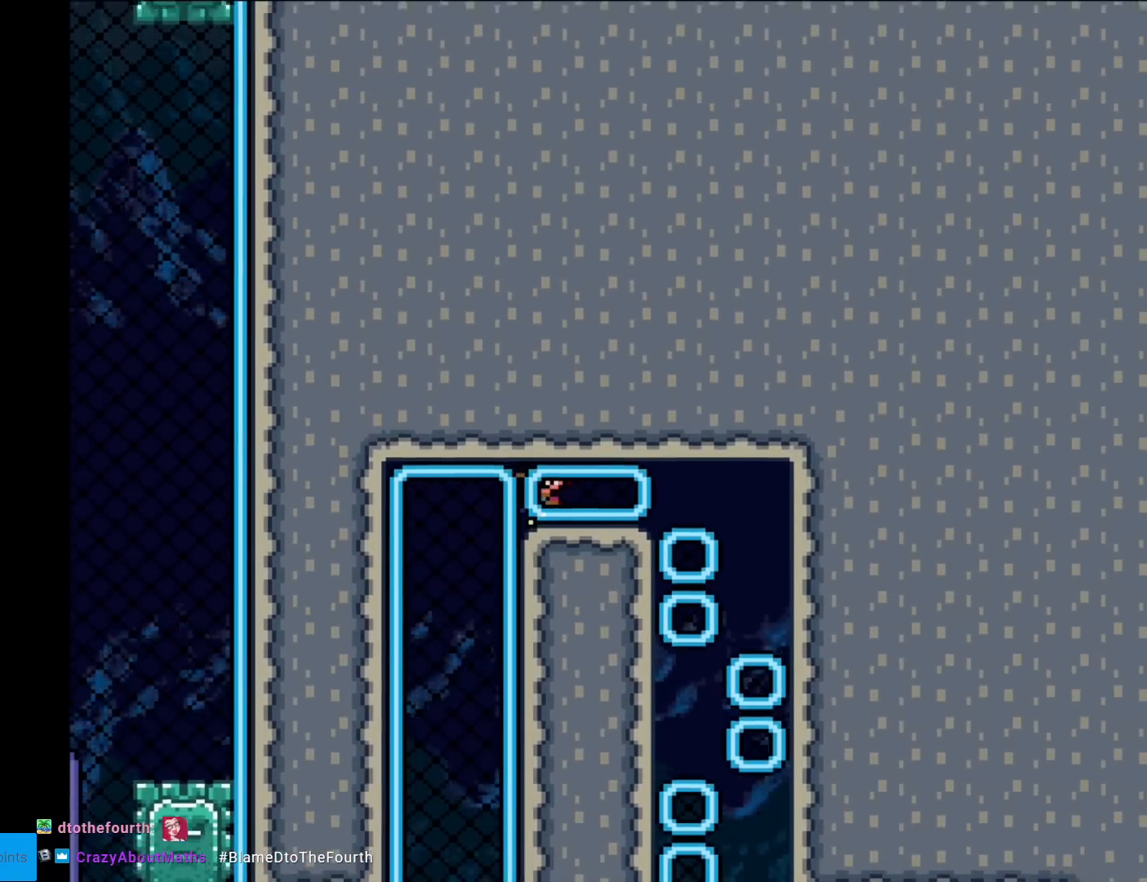
{"buttons": ["Y"], "events": [[50, "DPAD_RIGHT", "down"], [117, "B", "up"], [217, "DPAD_RIGHT", "up"]]}
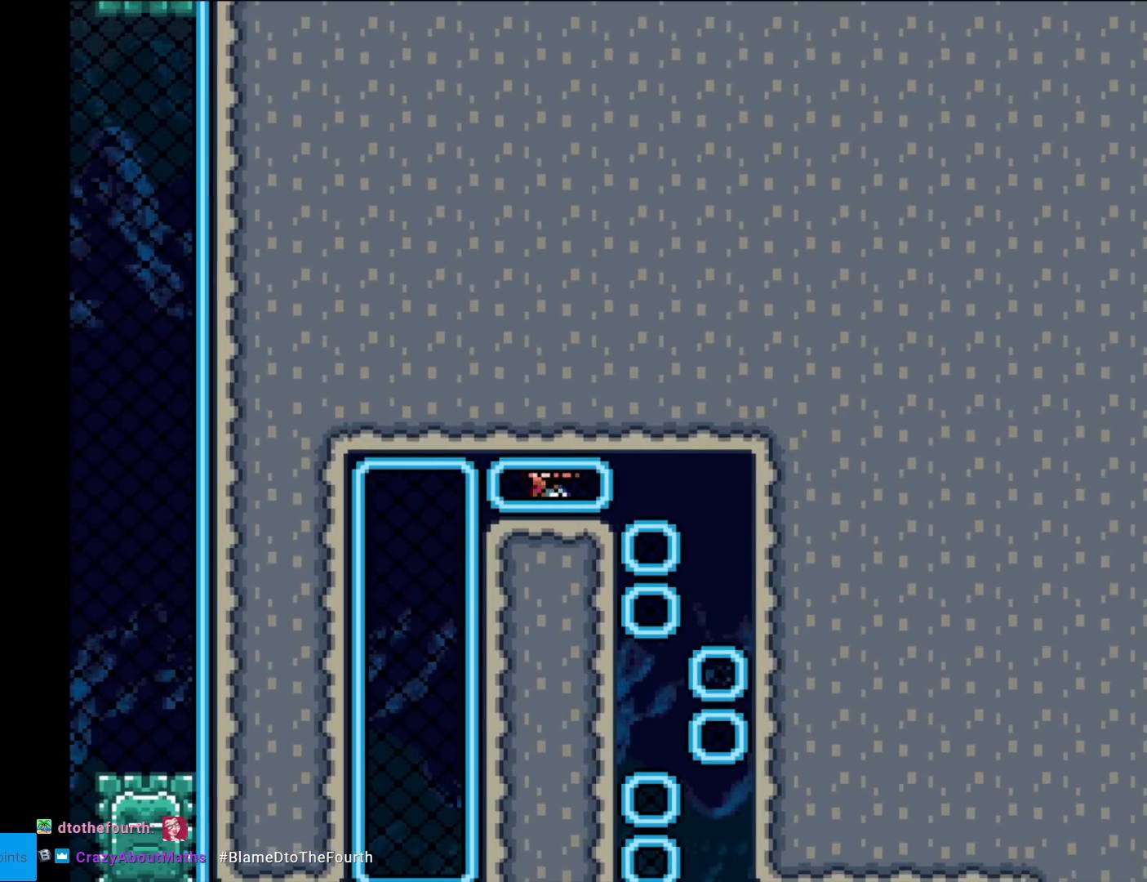
{"buttons": ["Y", "DPAD_RIGHT"], "events": [[84, "DPAD_RIGHT", "down"], [367, "DPAD_LEFT", "down"], [367, "DPAD_RIGHT", "up"], [434, "DPAD_DOWN", "down"], [434, "DPAD_LEFT", "up"], [451, "DPAD_DOWN", "up"], [451, "DPAD_RIGHT", "down"]]}
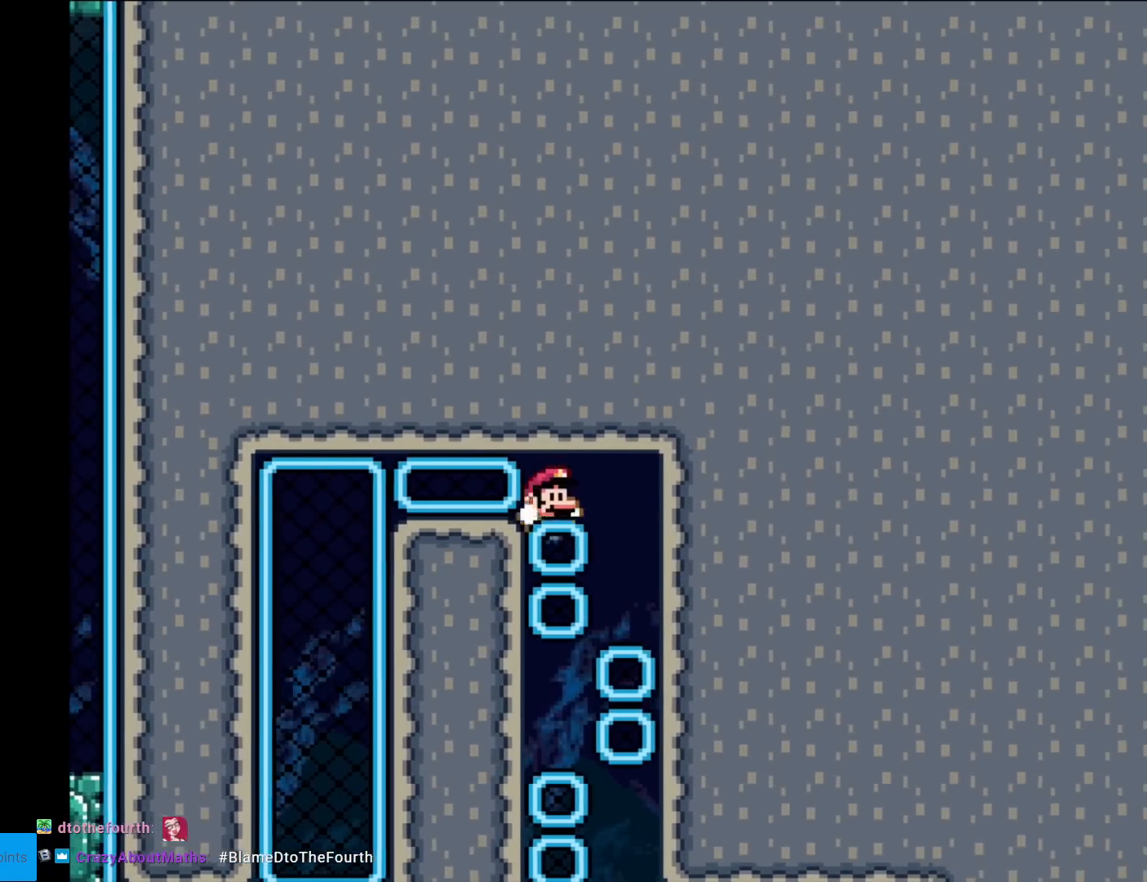
{"buttons": ["Y", "DPAD_RIGHT"], "events": [[167, "DPAD_RIGHT", "up"], [183, "DPAD_LEFT", "down"], [450, "DPAD_LEFT", "up"], [484, "DPAD_RIGHT", "down"]]}
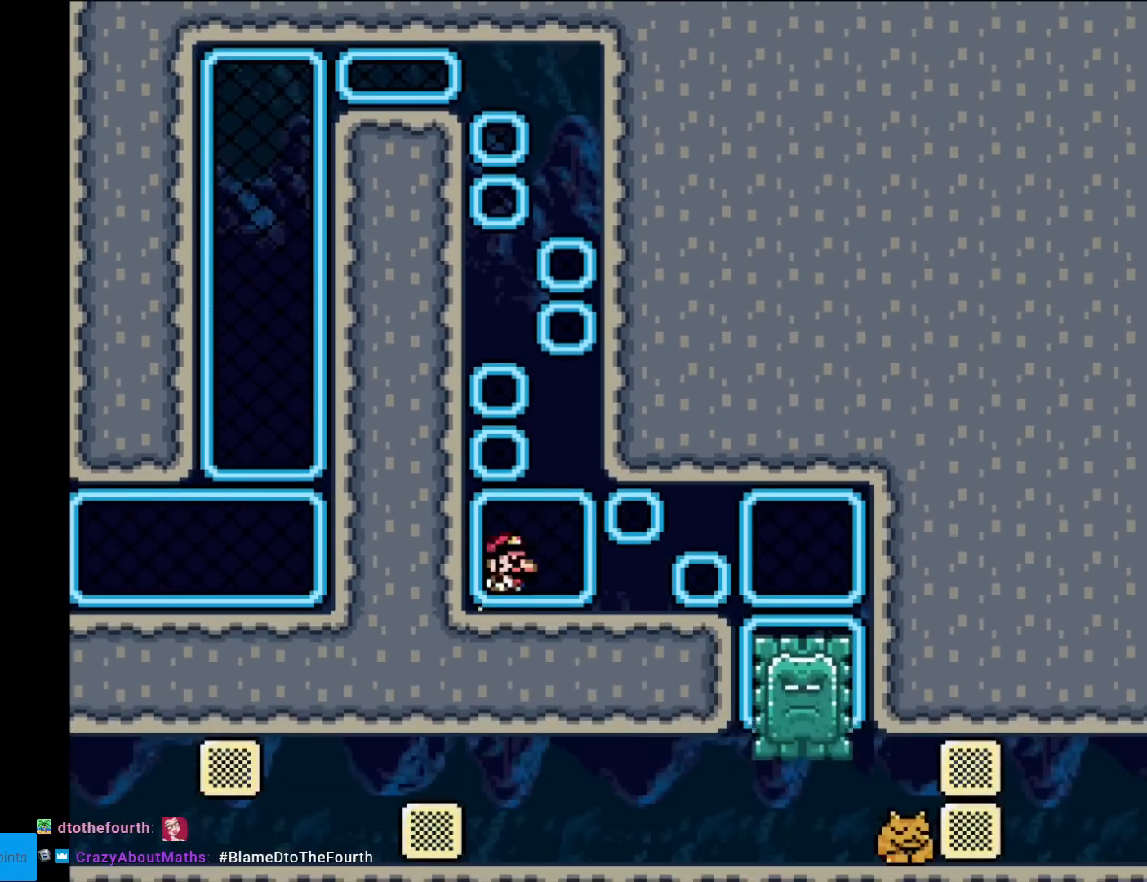
{"buttons": ["Y", "DPAD_RIGHT"], "events": [[251, "DPAD_RIGHT", "up"], [251, "DPAD_UP", "down"], [417, "DPAD_RIGHT", "down"], [417, "DPAD_UP", "up"]]}